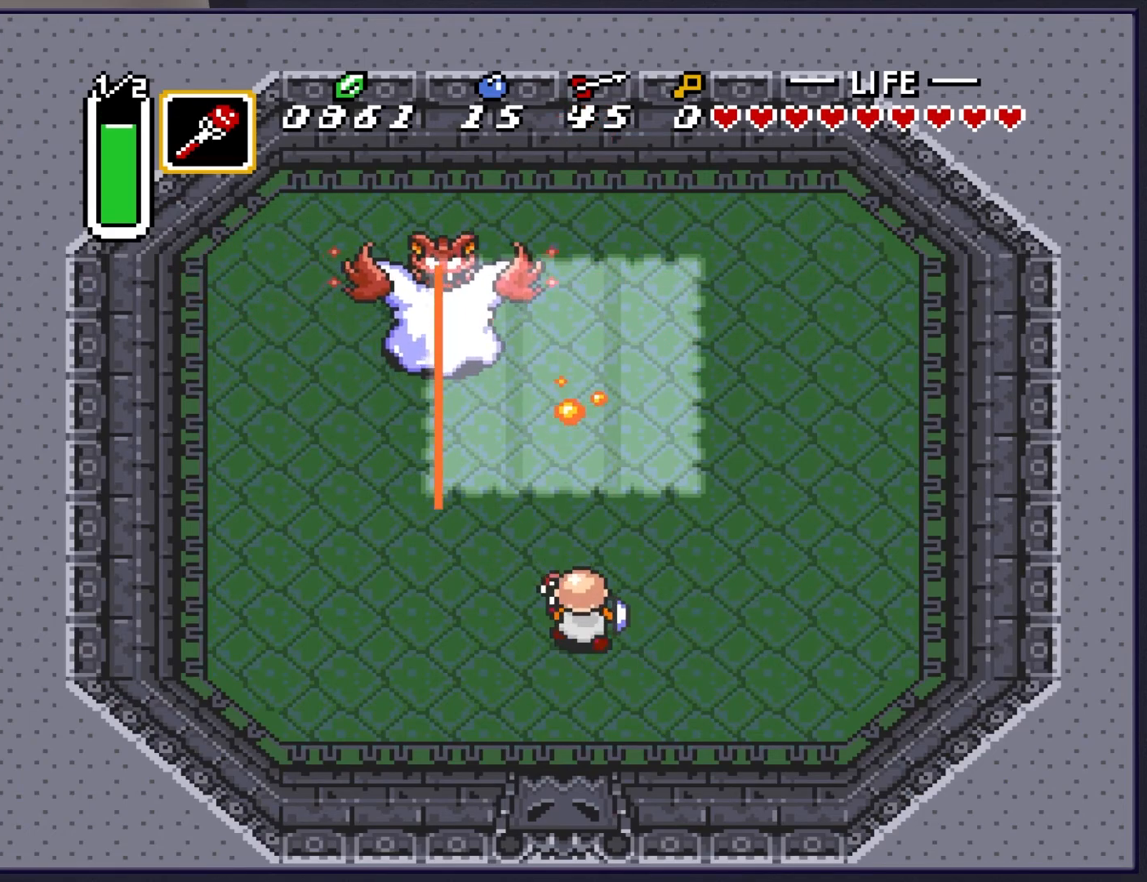
Gameplay with a controller (Nintendo layout); each line is a JSON object with the inputs held at the frame after it. "events" lists button and stick changes between this image and that frame as [ms after this image, input, new state], when the widget could be followed in between. Not read: L3 R3.
{"buttons": ["DPAD_UP"], "events": [[67, "DPAD_DOWN", "down"], [117, "DPAD_LEFT", "up"], [233, "DPAD_RIGHT", "down"], [267, "DPAD_DOWN", "up"], [467, "DPAD_UP", "down"], [483, "DPAD_RIGHT", "up"]]}
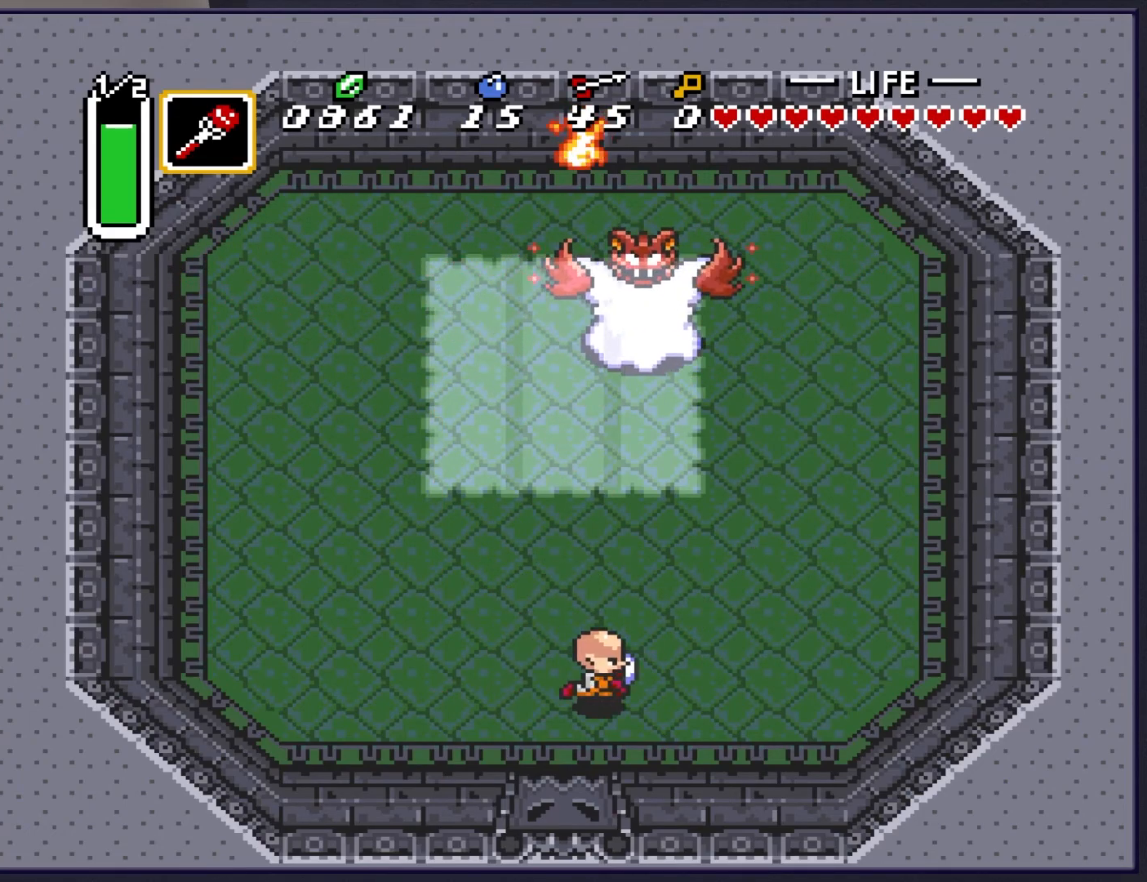
{"buttons": ["DPAD_UP", "DPAD_RIGHT"], "events": [[83, "DPAD_LEFT", "down"], [167, "DPAD_UP", "up"], [317, "DPAD_DOWN", "down"], [333, "DPAD_LEFT", "up"], [367, "DPAD_RIGHT", "down"], [400, "DPAD_DOWN", "up"], [467, "DPAD_UP", "down"]]}
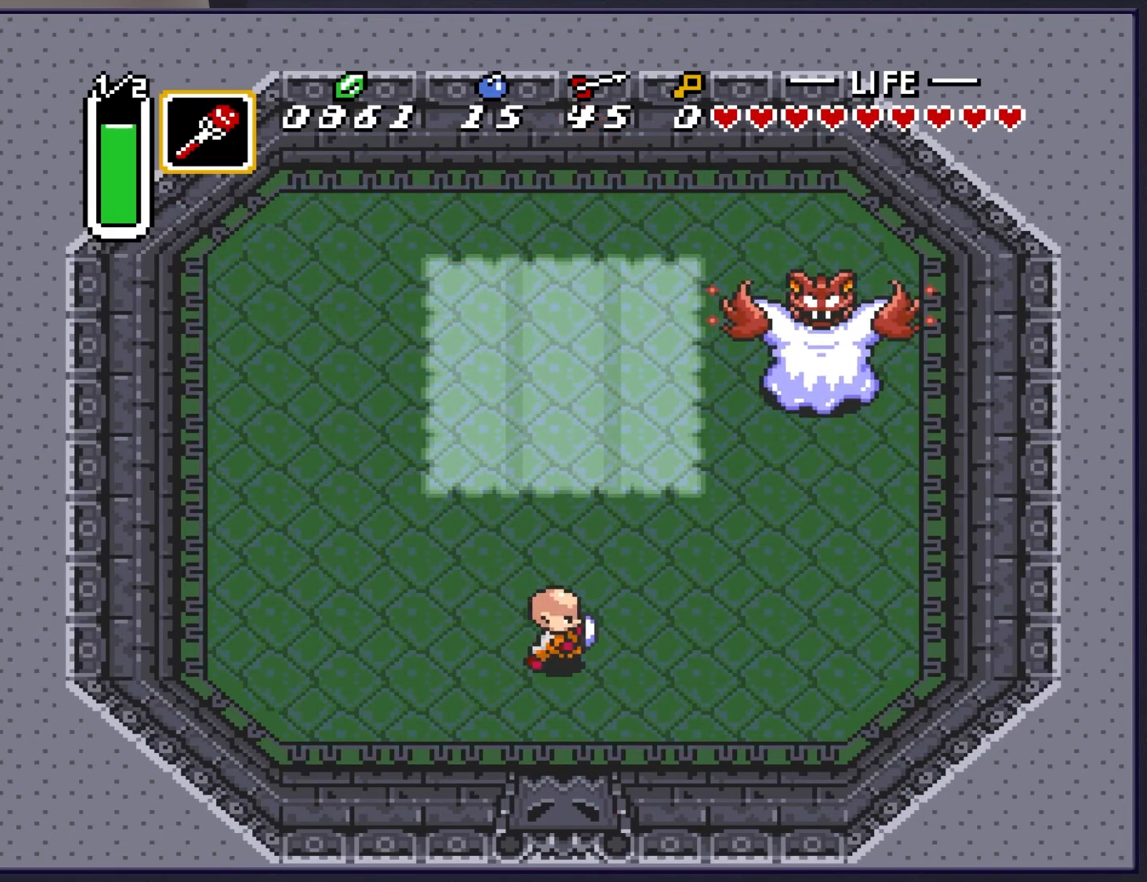
{"buttons": [], "events": [[17, "DPAD_RIGHT", "up"], [400, "DPAD_UP", "up"]]}
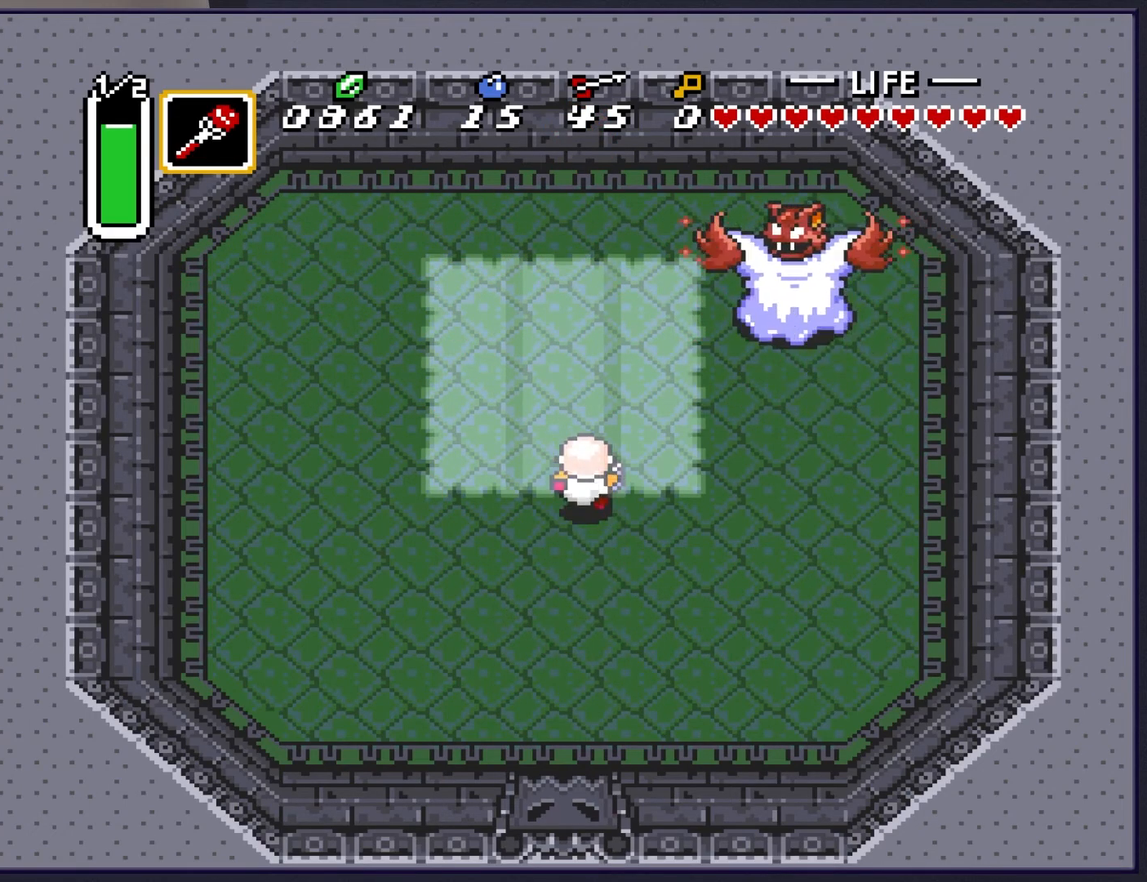
{"buttons": [], "events": [[283, "DPAD_UP", "down"], [283, "Y", "down"], [300, "DPAD_UP", "up"], [383, "Y", "up"]]}
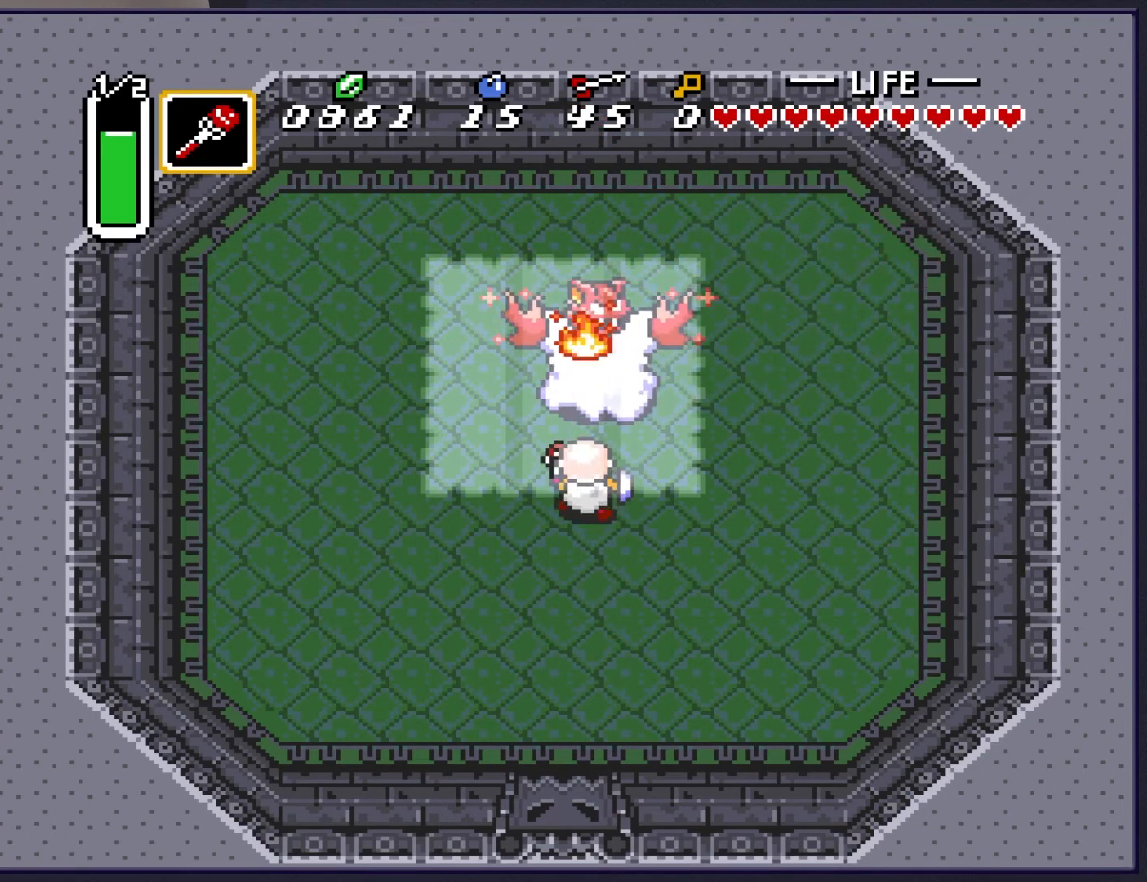
{"buttons": ["START"], "events": [[83, "DPAD_LEFT", "down"], [133, "DPAD_DOWN", "down"], [133, "DPAD_LEFT", "up"], [267, "DPAD_LEFT", "down"], [300, "DPAD_DOWN", "up"], [367, "DPAD_DOWN", "down"], [417, "DPAD_LEFT", "up"], [500, "DPAD_DOWN", "up"], [500, "START", "down"]]}
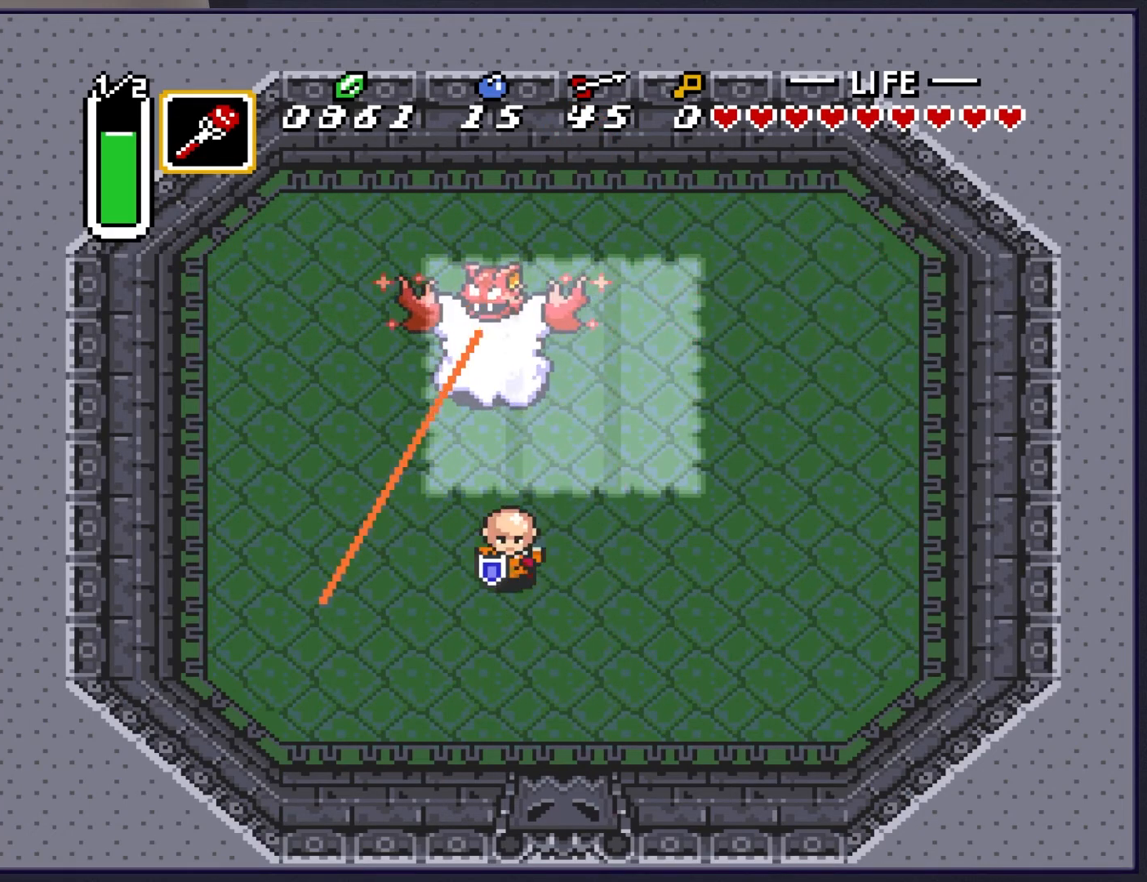
{"buttons": [], "events": [[217, "START", "up"]]}
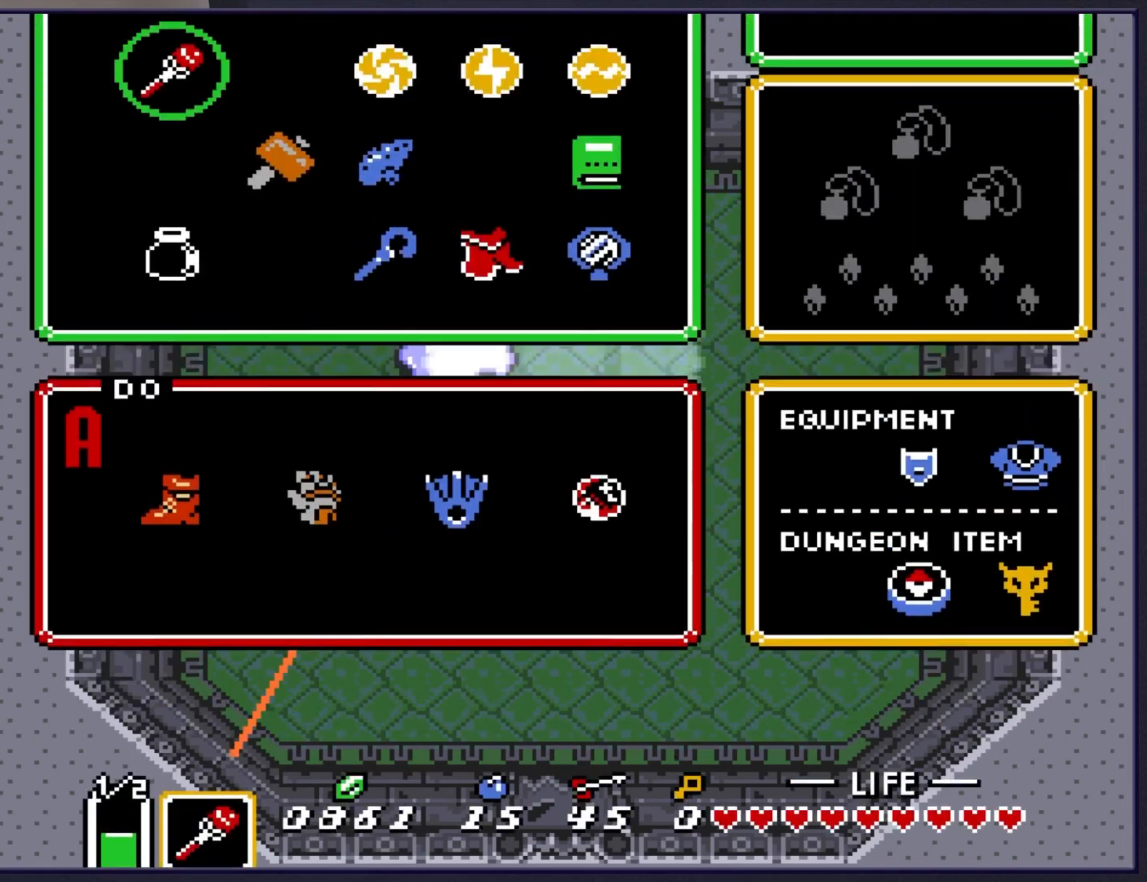
{"buttons": ["DPAD_RIGHT"], "events": [[417, "DPAD_RIGHT", "down"]]}
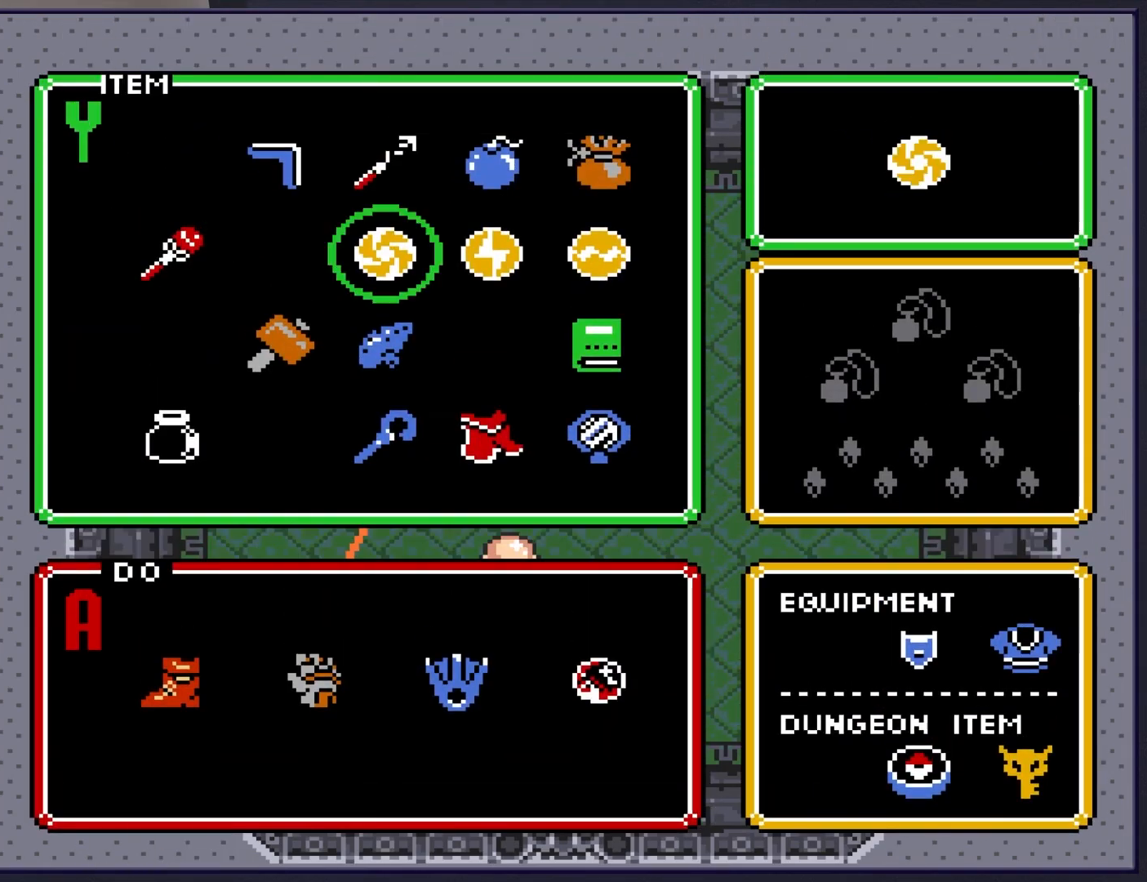
{"buttons": [], "events": [[33, "DPAD_RIGHT", "up"], [183, "DPAD_UP", "down"], [283, "DPAD_UP", "up"], [400, "DPAD_LEFT", "down"], [500, "DPAD_LEFT", "up"]]}
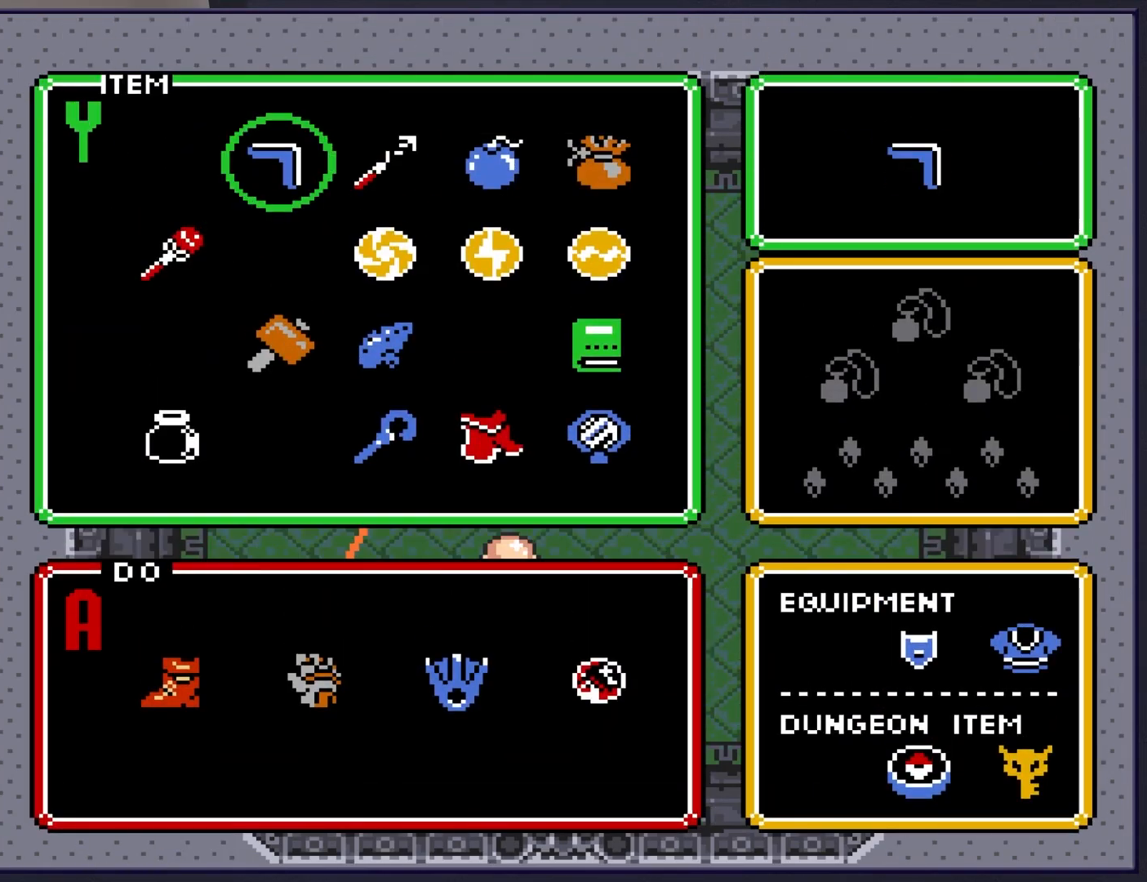
{"buttons": [], "events": [[67, "DPAD_DOWN", "down"], [183, "DPAD_DOWN", "up"], [283, "DPAD_DOWN", "down"], [350, "DPAD_DOWN", "up"]]}
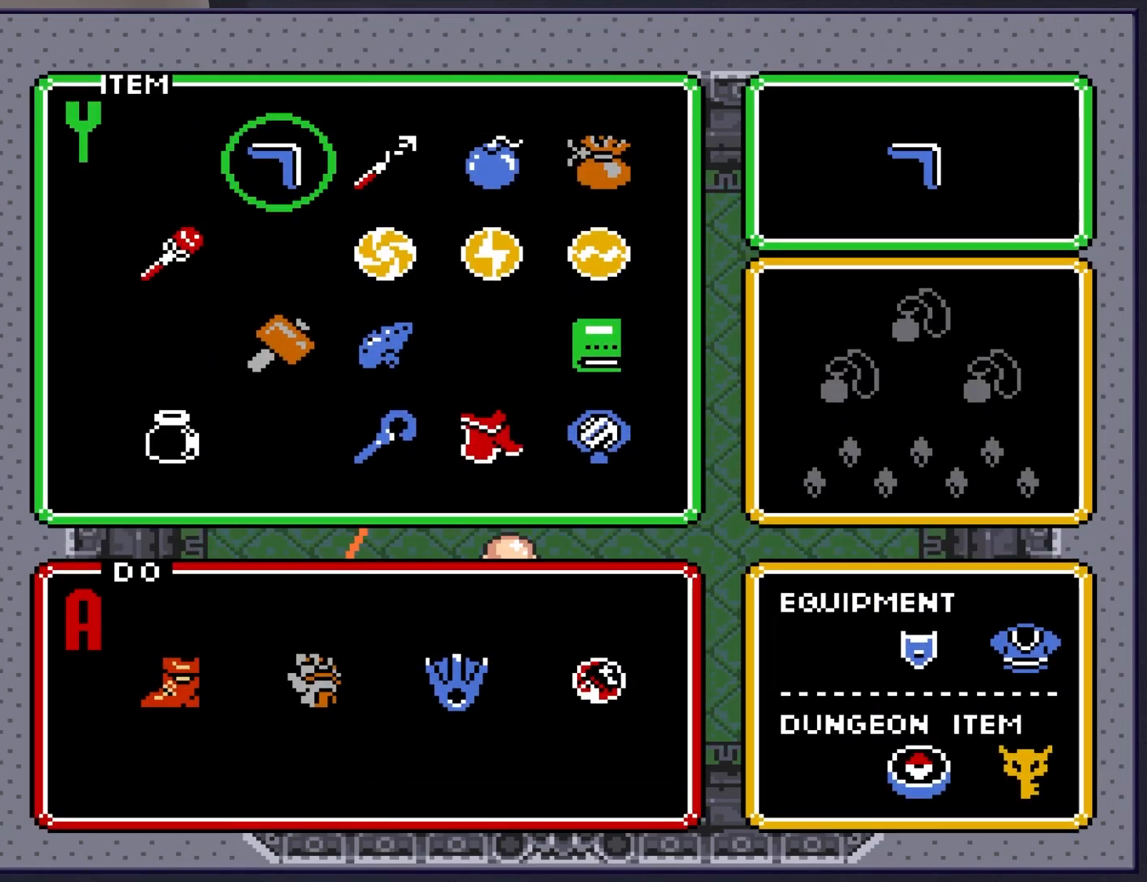
{"buttons": [], "events": [[83, "DPAD_UP", "down"], [150, "DPAD_UP", "up"], [383, "START", "down"], [483, "START", "up"]]}
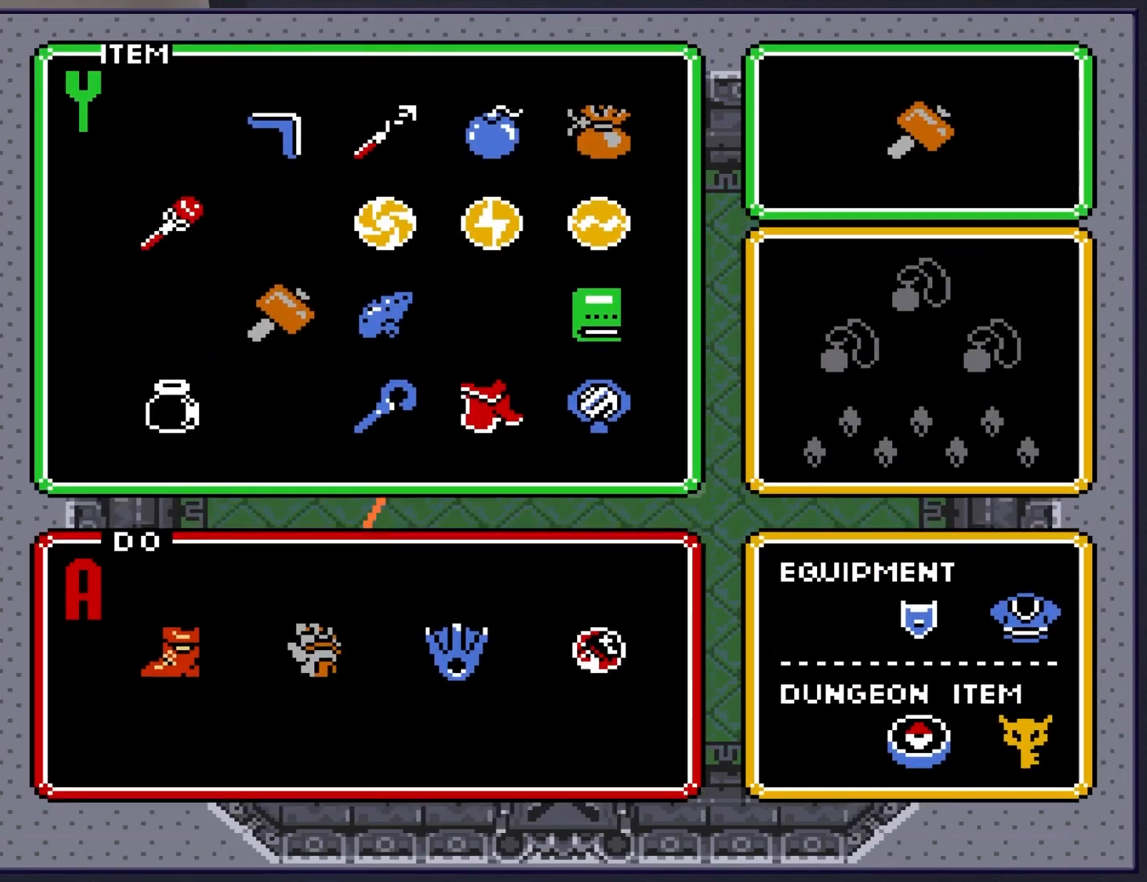
{"buttons": ["DPAD_UP", "DPAD_RIGHT"], "events": [[33, "DPAD_RIGHT", "down"], [233, "DPAD_UP", "down"]]}
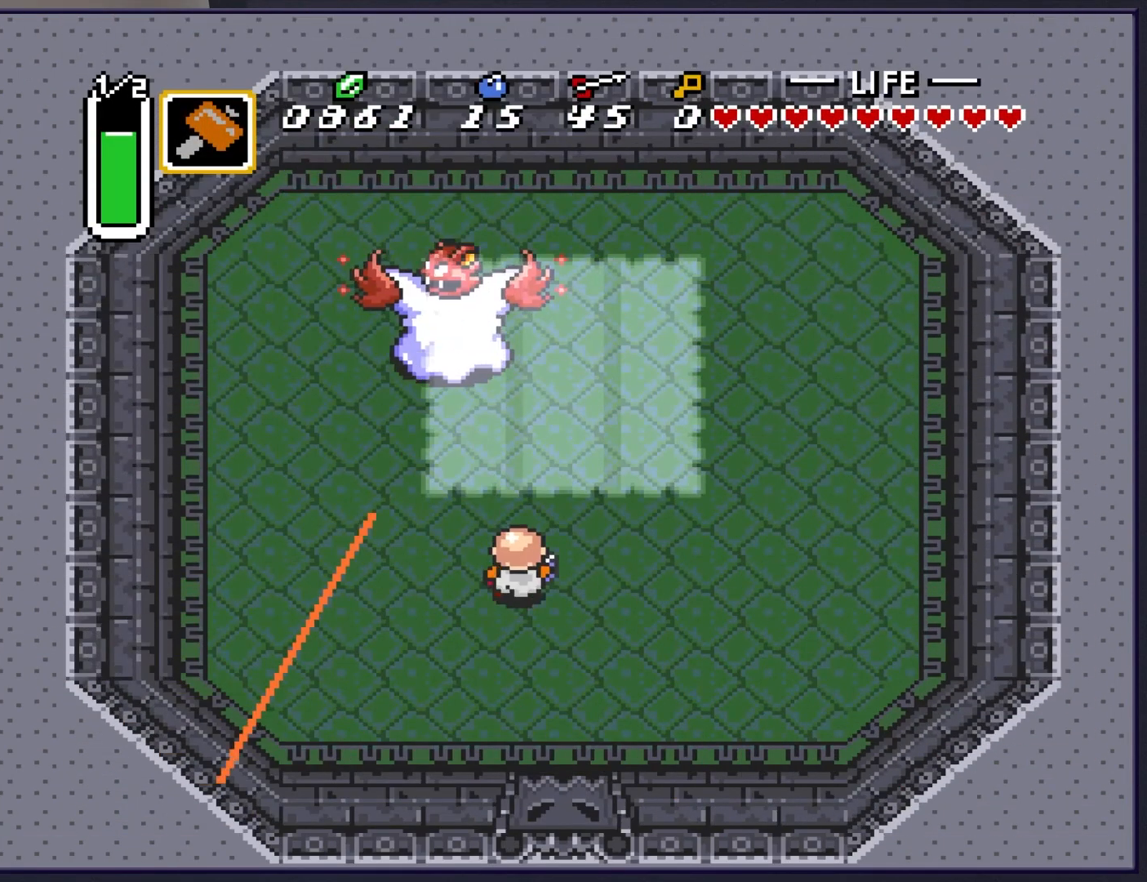
{"buttons": [], "events": [[117, "DPAD_RIGHT", "up"], [117, "DPAD_UP", "up"], [150, "DPAD_RIGHT", "down"], [500, "DPAD_RIGHT", "up"]]}
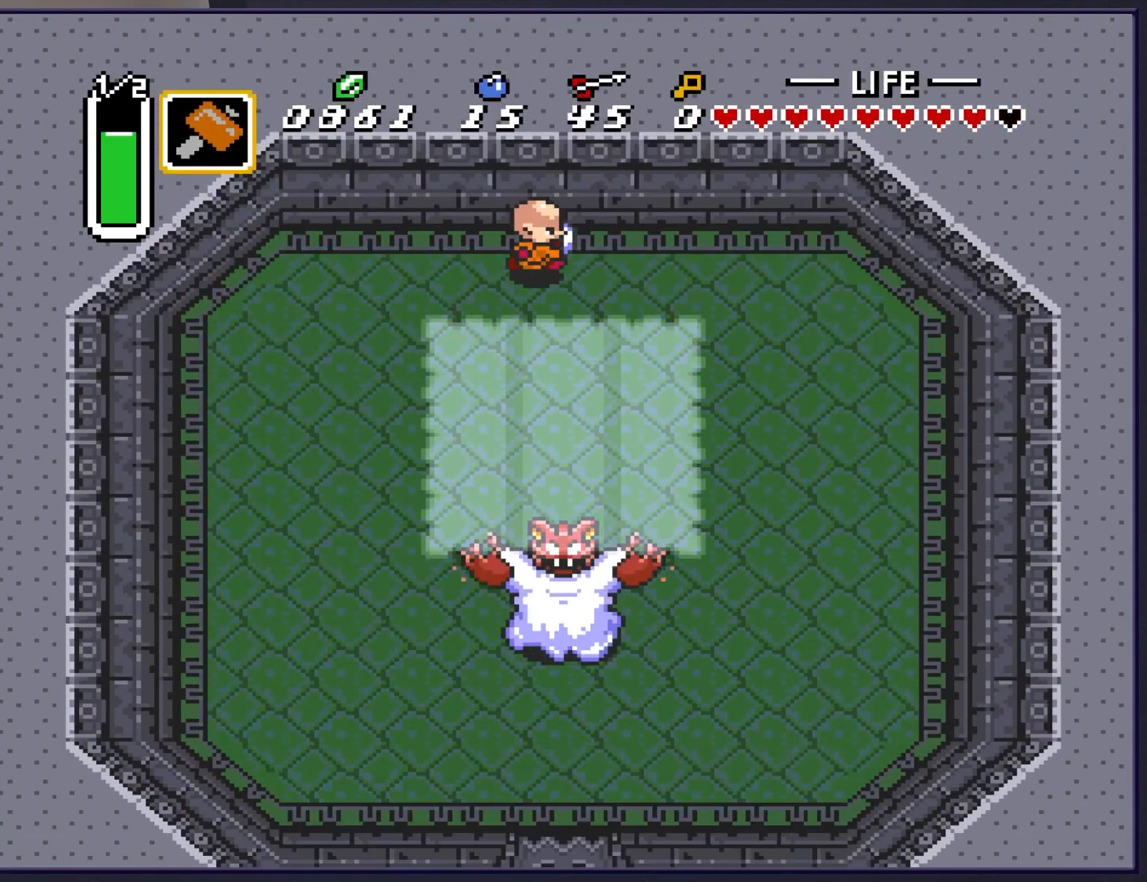
{"buttons": ["DPAD_DOWN"], "events": [[17, "DPAD_DOWN", "down"]]}
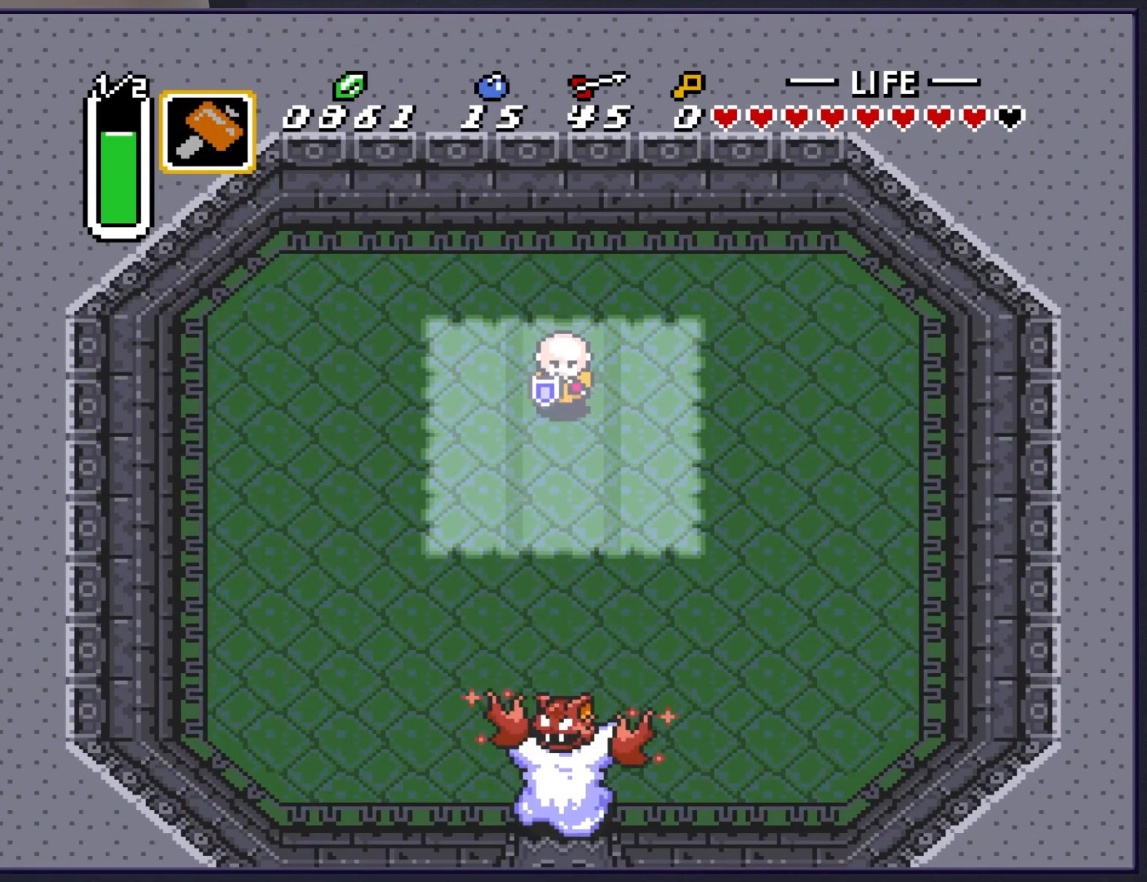
{"buttons": ["DPAD_DOWN"], "events": [[100, "DPAD_DOWN", "up"], [283, "DPAD_DOWN", "down"]]}
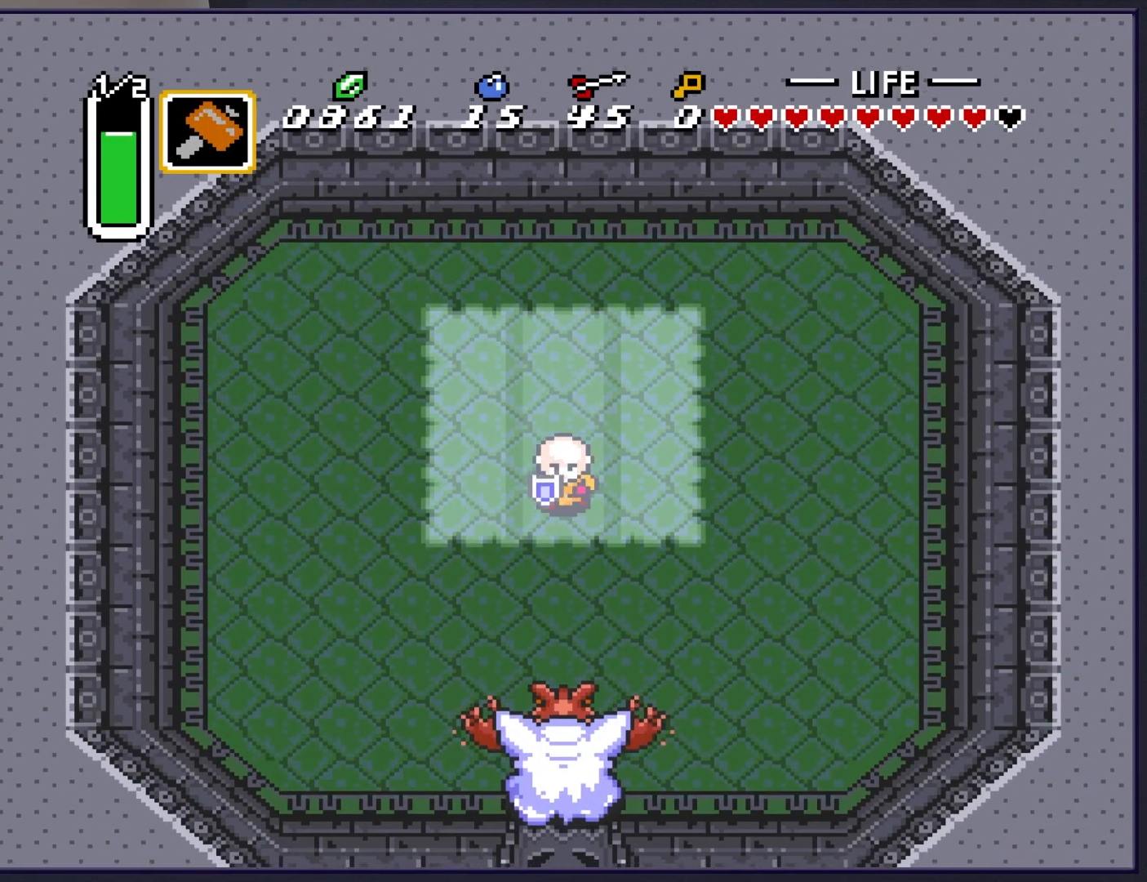
{"buttons": [], "events": [[283, "Y", "down"], [350, "DPAD_DOWN", "up"], [417, "Y", "up"]]}
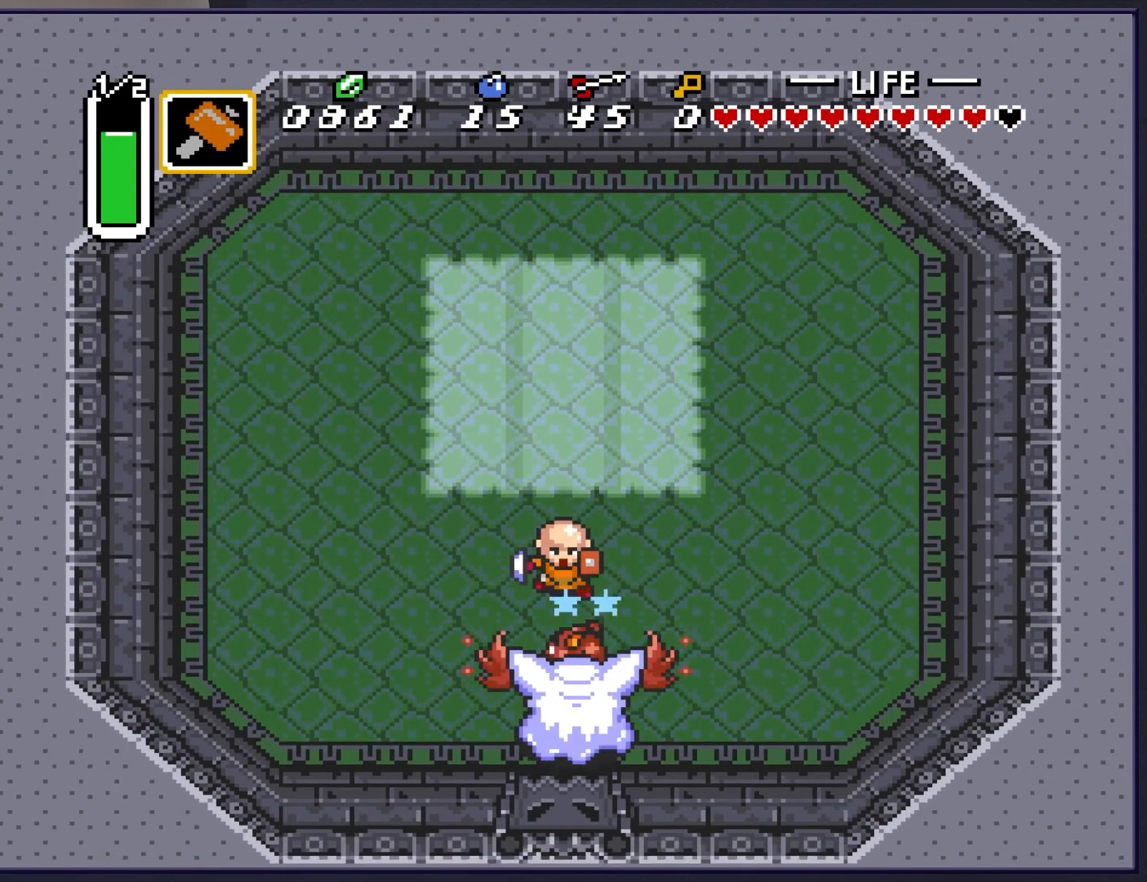
{"buttons": ["DPAD_UP", "DPAD_LEFT"], "events": [[267, "DPAD_LEFT", "down"], [483, "DPAD_UP", "down"]]}
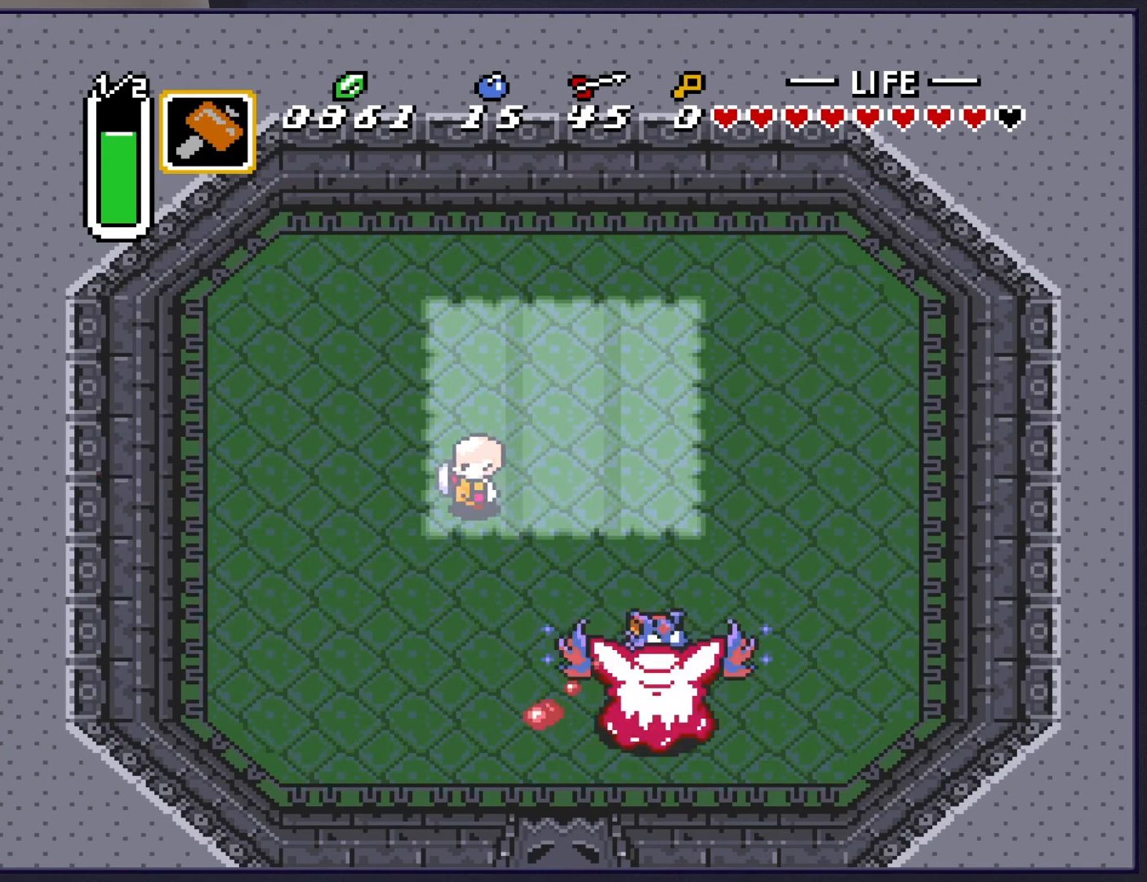
{"buttons": ["DPAD_UP", "DPAD_RIGHT"], "events": [[83, "DPAD_LEFT", "up"], [400, "DPAD_RIGHT", "down"]]}
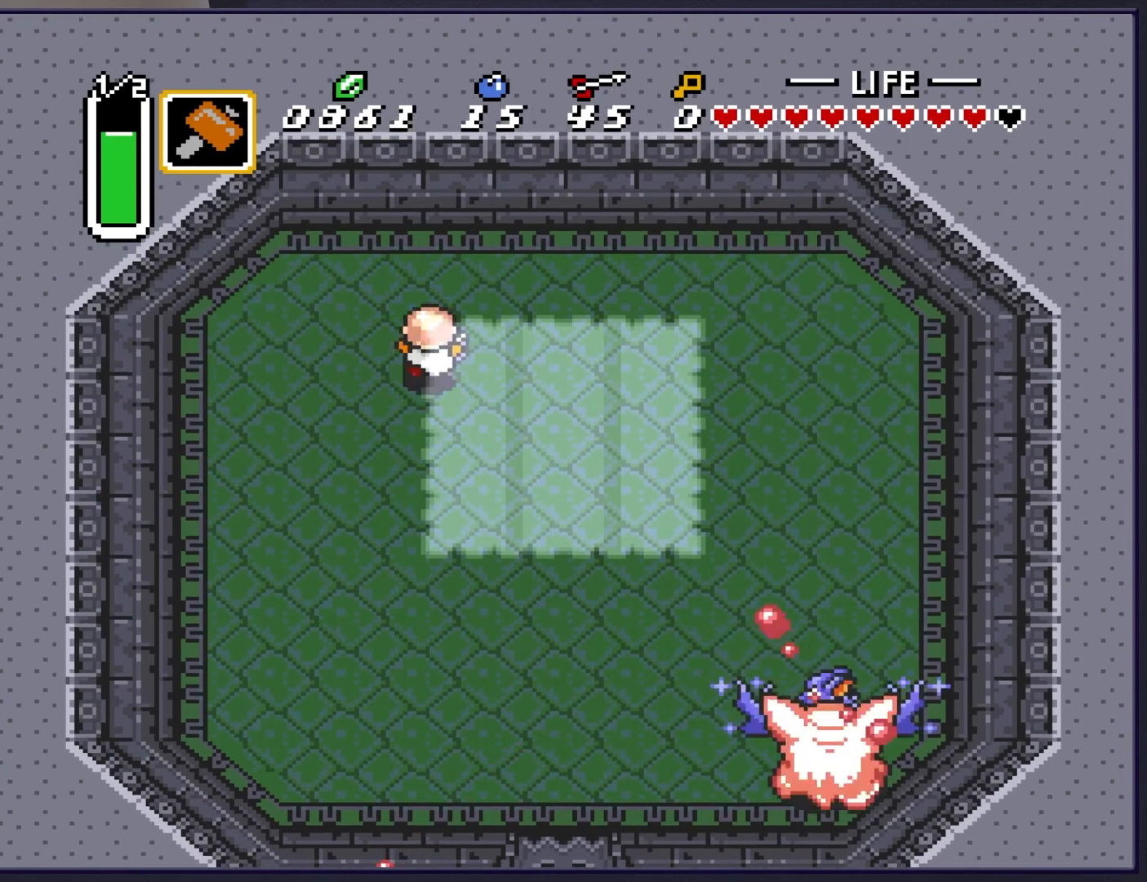
{"buttons": ["DPAD_RIGHT"], "events": [[17, "DPAD_UP", "up"], [167, "DPAD_UP", "down"], [350, "DPAD_UP", "up"]]}
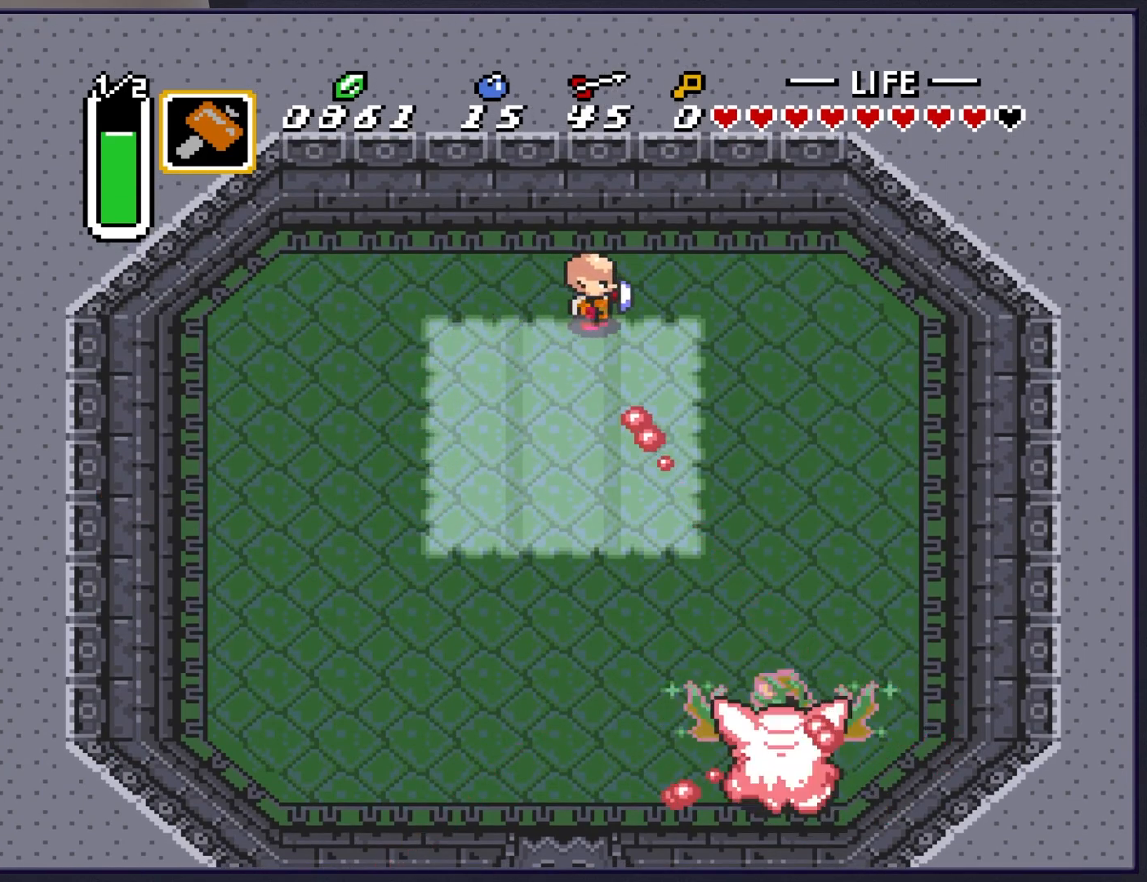
{"buttons": ["DPAD_LEFT"], "events": [[150, "DPAD_RIGHT", "up"], [250, "DPAD_LEFT", "down"]]}
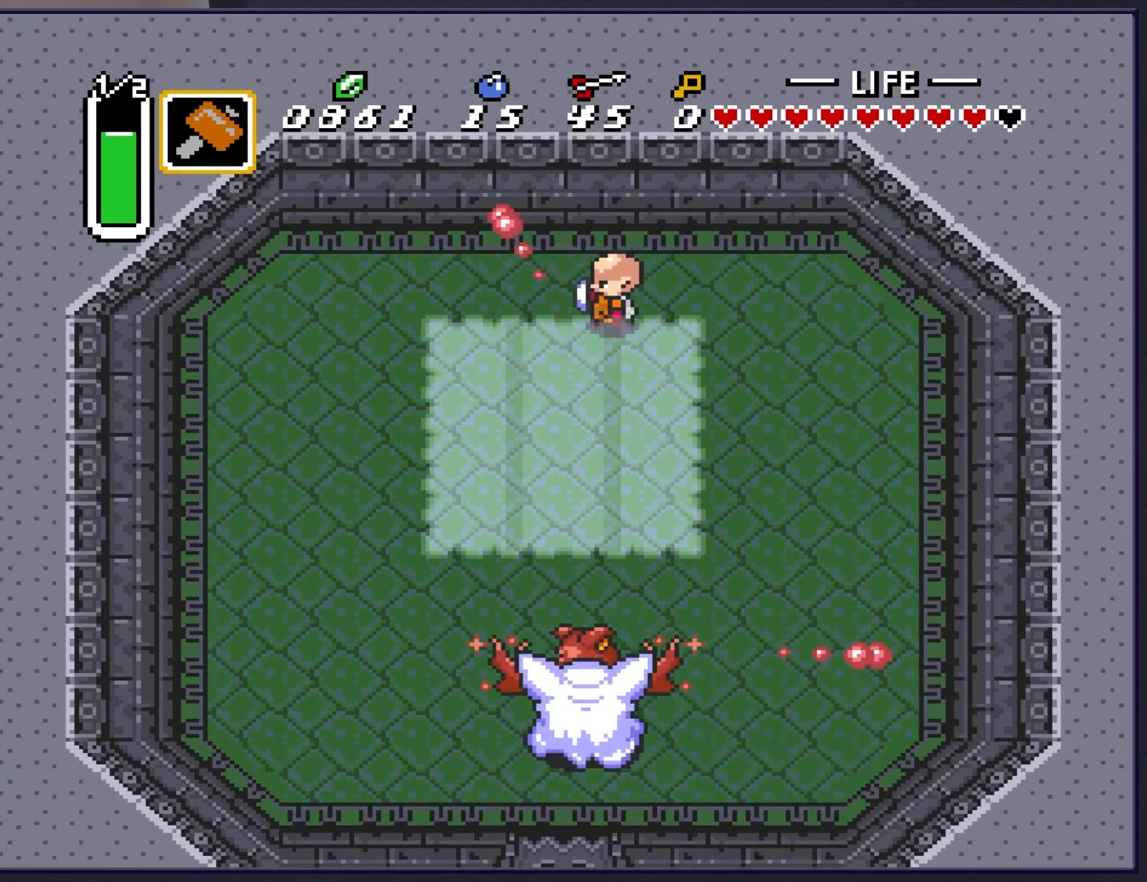
{"buttons": [], "events": [[67, "DPAD_LEFT", "up"], [250, "DPAD_LEFT", "down"], [283, "DPAD_DOWN", "down"], [283, "DPAD_LEFT", "up"], [283, "Y", "down"], [300, "DPAD_DOWN", "up"], [333, "Y", "up"]]}